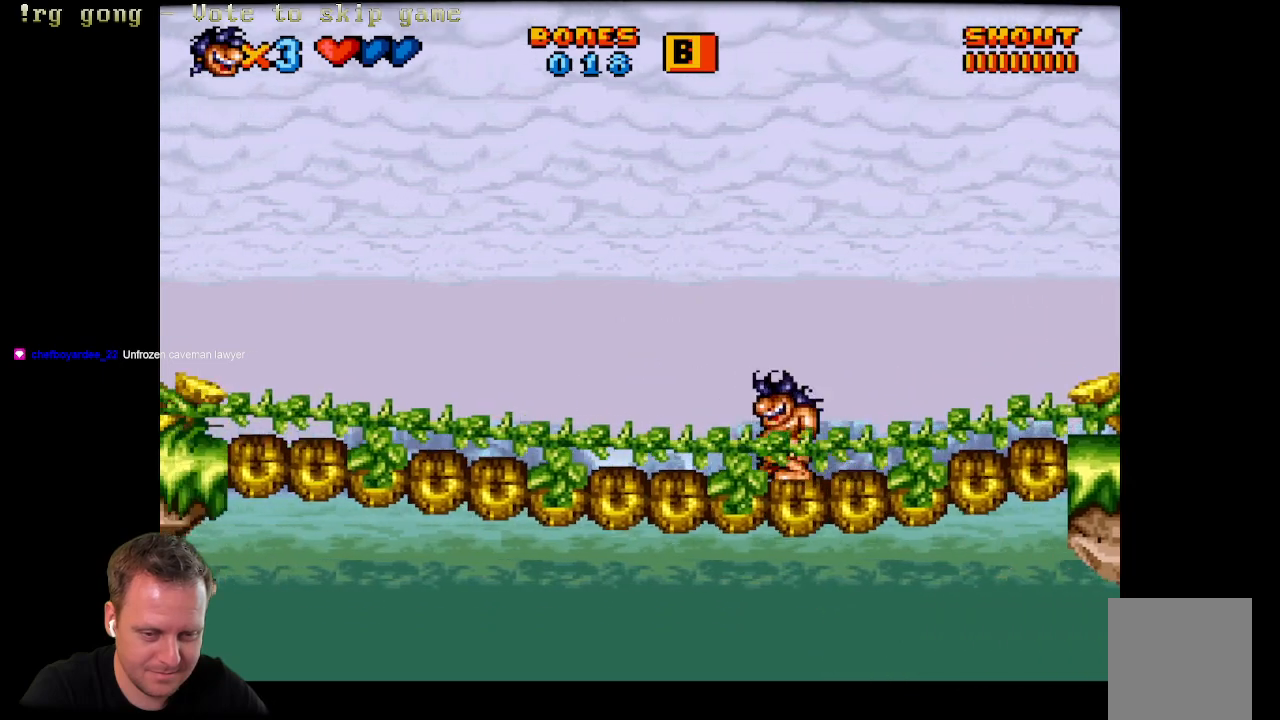
Gameplay with a controller (Xbox layout); each line is a JSON object with the inputs held at the frame after it. "events" lists button and stick changes between this image and that frame as [ms after this image, input, new state], when the widget could be followed in between.
{"buttons": [], "left_stick": "center", "right_stick": "center", "events": [[217, "DPAD_LEFT", "up"]]}
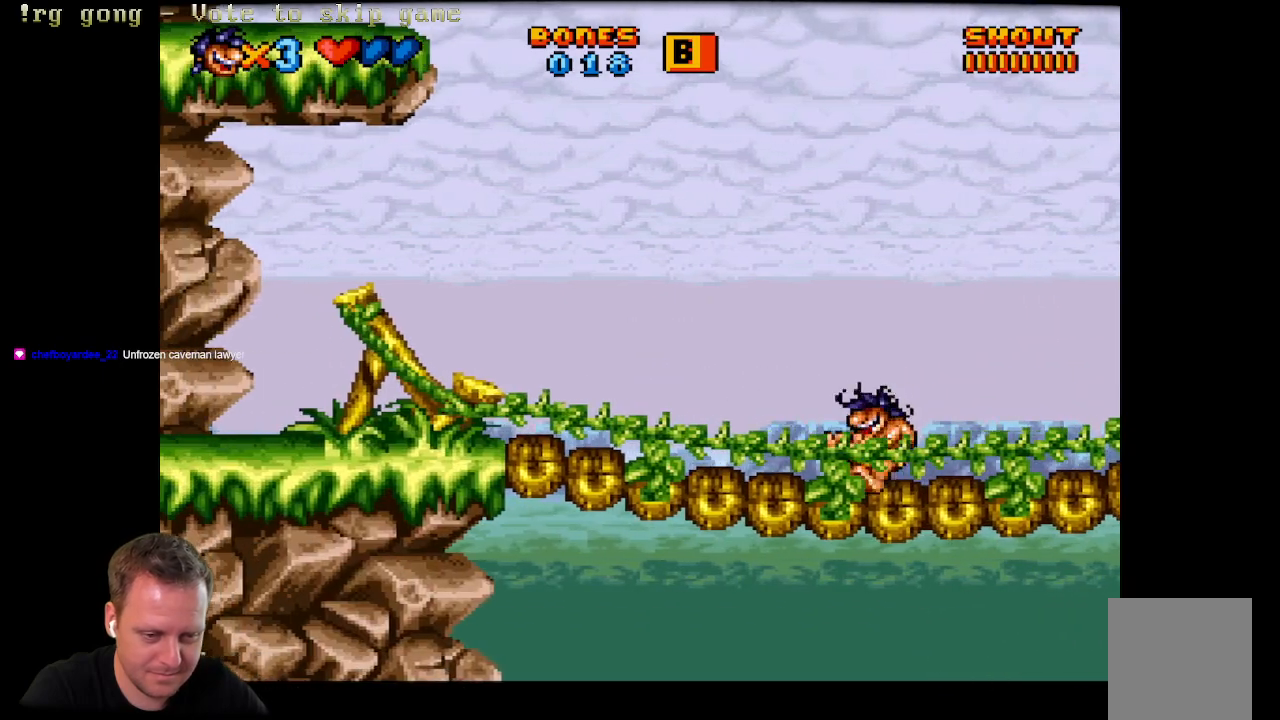
{"buttons": ["A"], "left_stick": "center", "right_stick": "center", "events": [[100, "A", "down"]]}
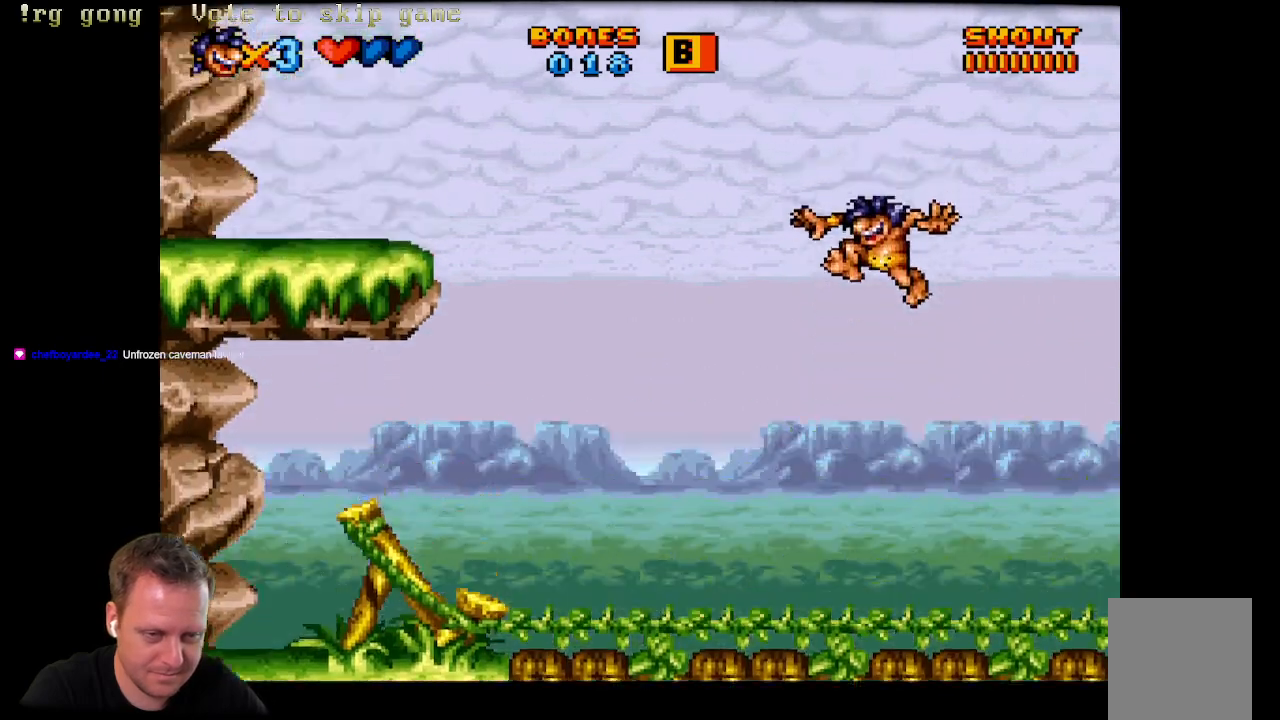
{"buttons": ["A", "DPAD_RIGHT"], "left_stick": "center", "right_stick": "center", "events": [[67, "DPAD_RIGHT", "down"]]}
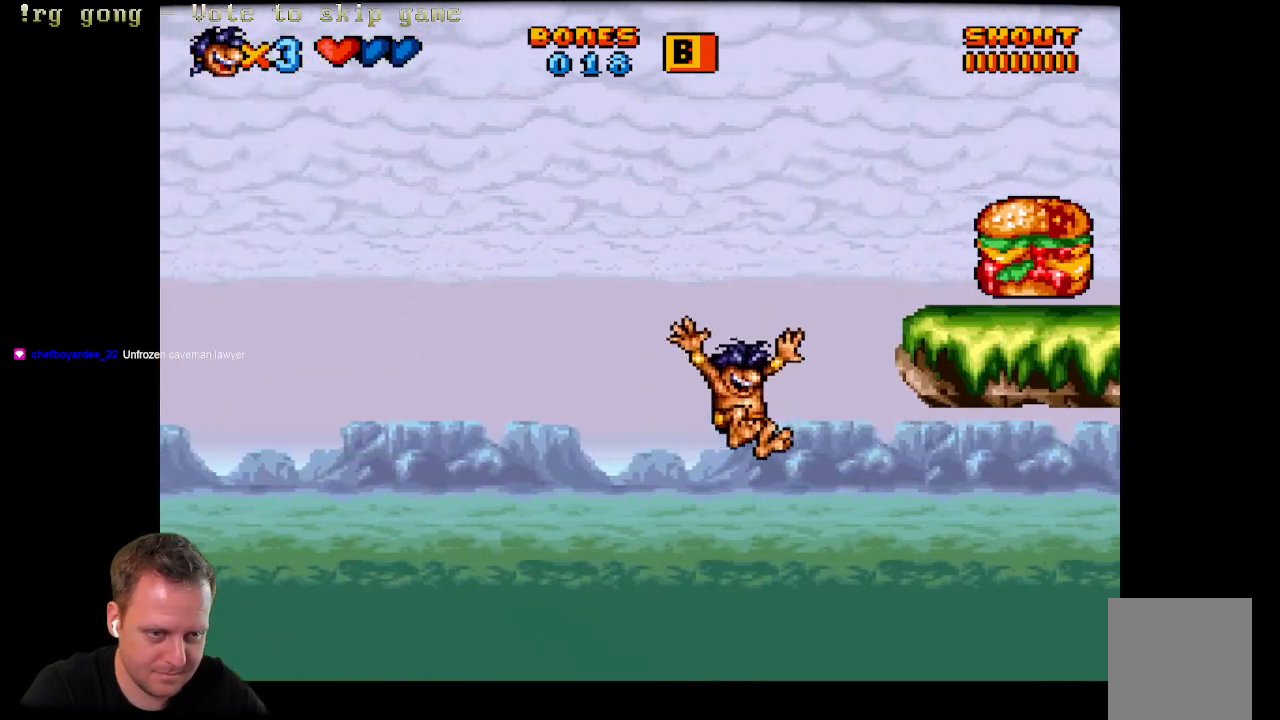
{"buttons": ["DPAD_LEFT"], "left_stick": "center", "right_stick": "center", "events": [[17, "DPAD_RIGHT", "up"], [83, "DPAD_LEFT", "down"], [450, "A", "up"]]}
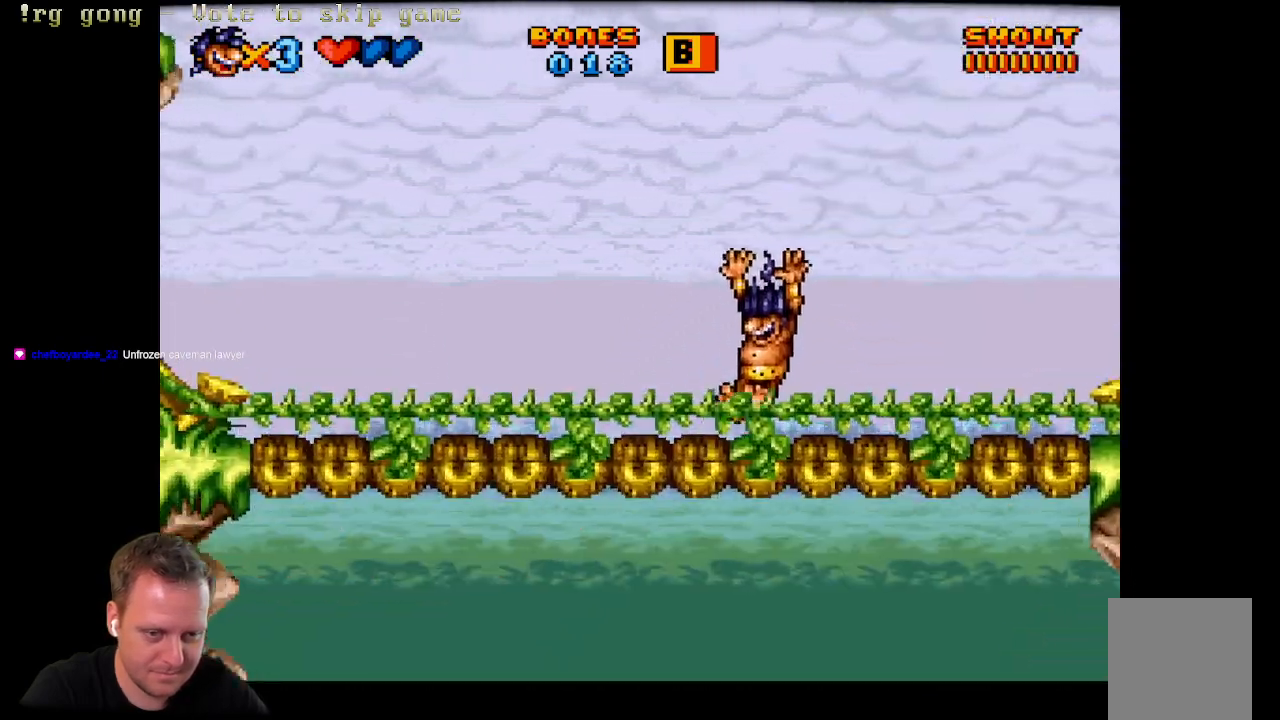
{"buttons": [], "left_stick": "center", "right_stick": "center", "events": [[433, "DPAD_LEFT", "up"]]}
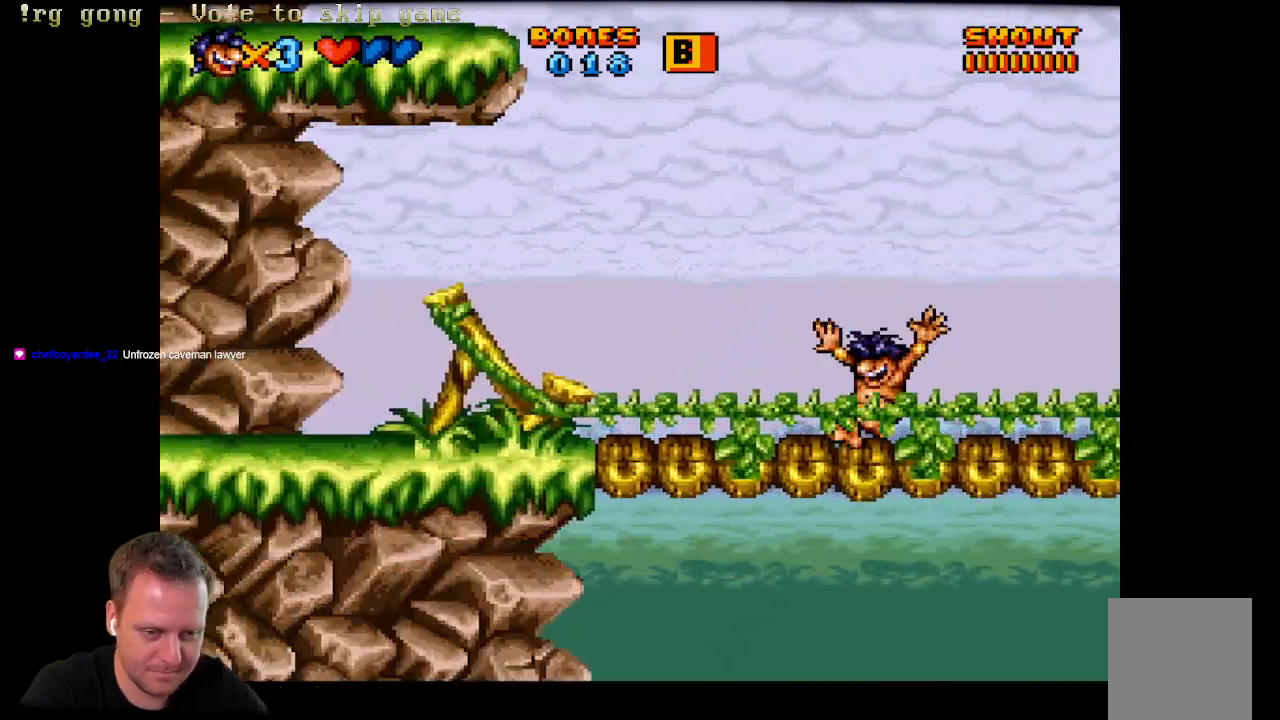
{"buttons": ["A", "DPAD_LEFT"], "left_stick": "center", "right_stick": "center", "events": [[100, "DPAD_LEFT", "down"], [233, "A", "down"]]}
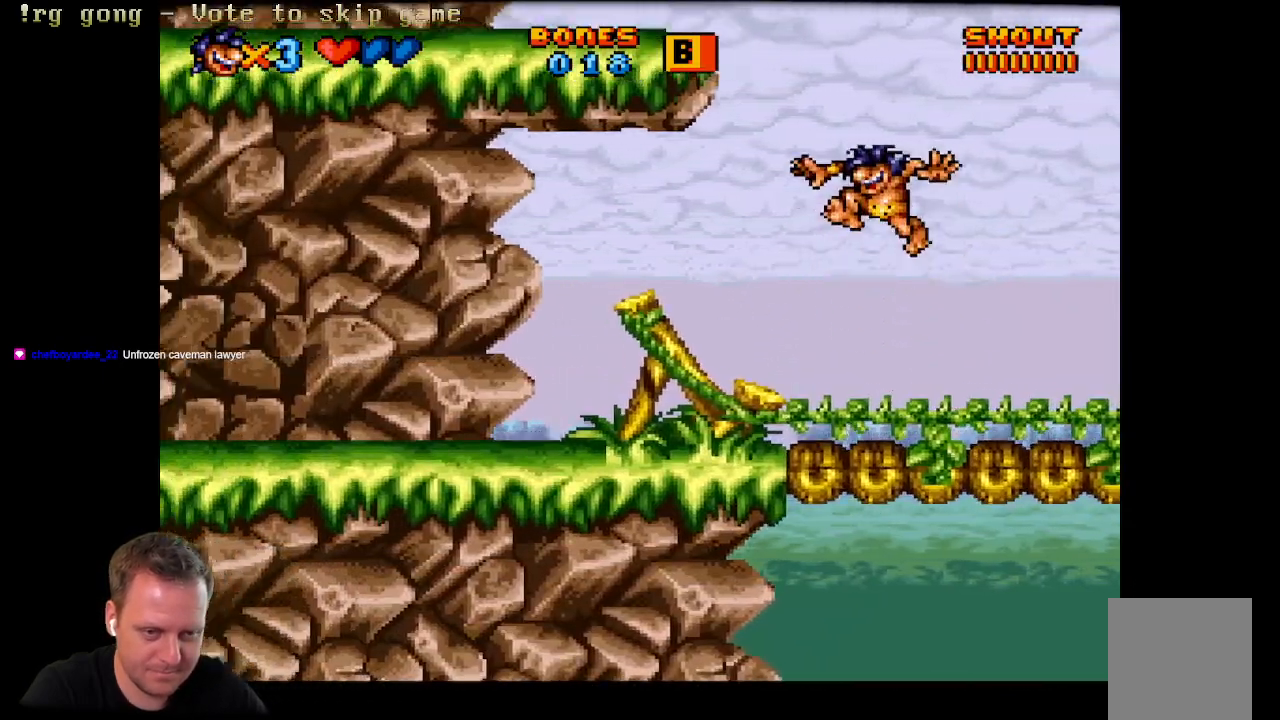
{"buttons": ["A", "DPAD_LEFT"], "left_stick": "center", "right_stick": "center", "events": [[167, "DPAD_LEFT", "up"], [167, "DPAD_UP", "down"], [233, "DPAD_UP", "up"], [250, "DPAD_LEFT", "down"]]}
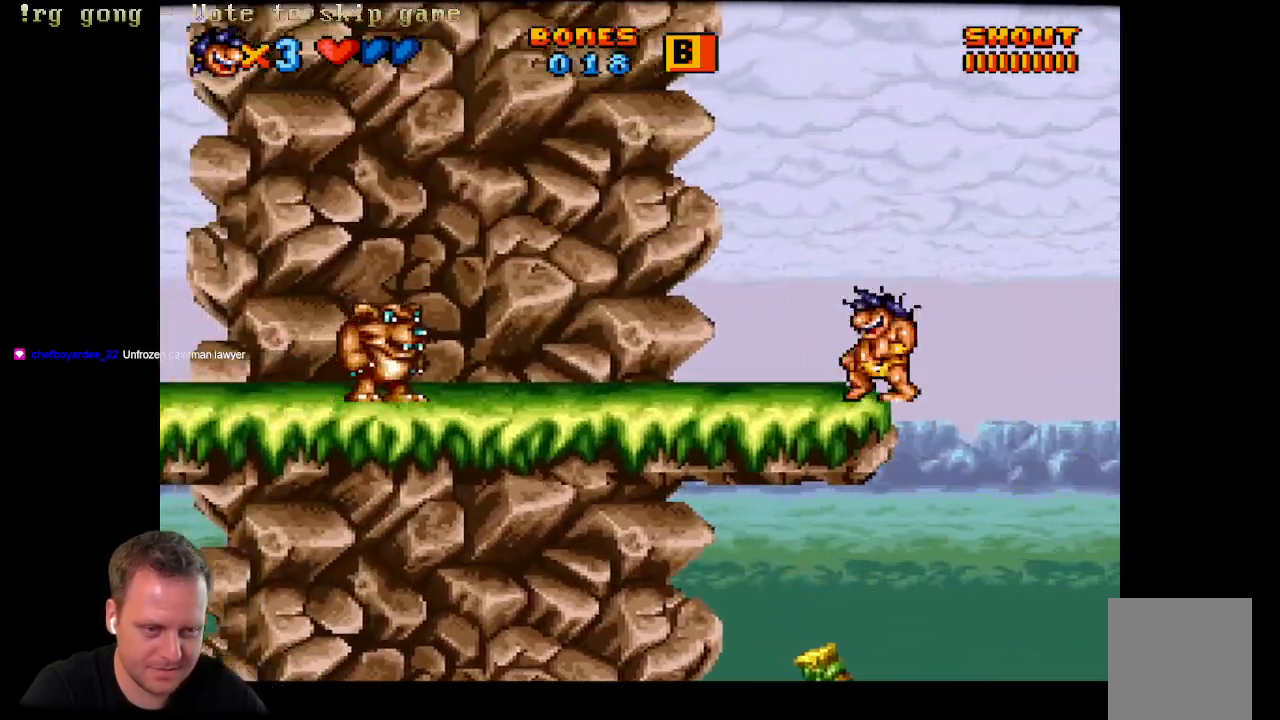
{"buttons": [], "left_stick": "center", "right_stick": "center", "events": [[100, "A", "up"], [200, "DPAD_LEFT", "up"]]}
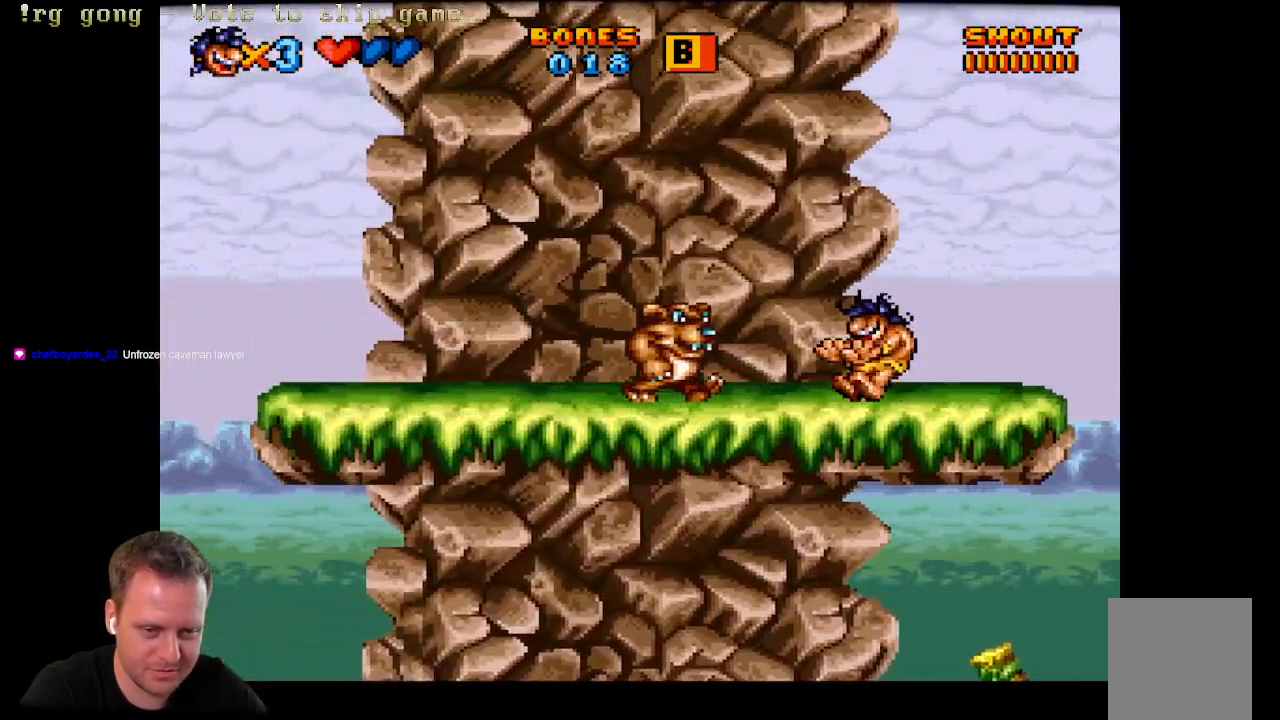
{"buttons": [], "left_stick": "center", "right_stick": "center", "events": [[83, "X", "down"], [233, "X", "up"], [350, "X", "down"], [483, "X", "up"]]}
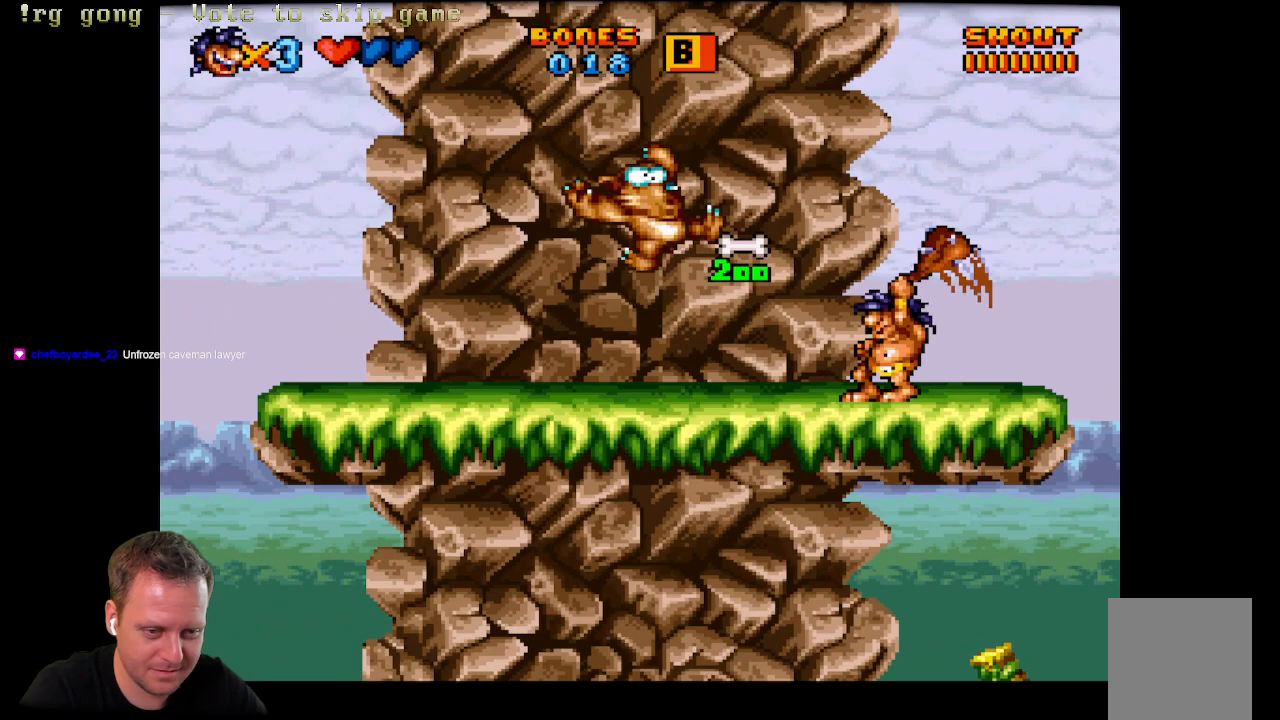
{"buttons": ["DPAD_LEFT"], "left_stick": "center", "right_stick": "center", "events": [[200, "DPAD_LEFT", "down"]]}
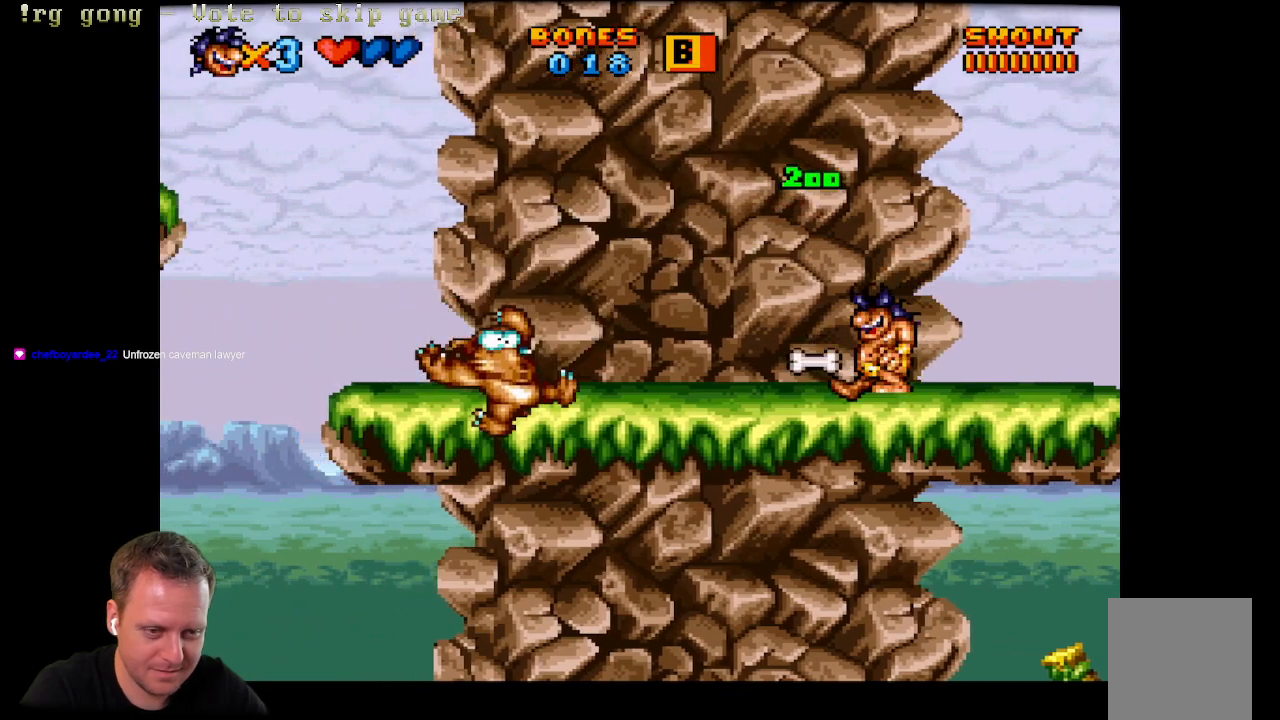
{"buttons": ["DPAD_LEFT"], "left_stick": "center", "right_stick": "center", "events": []}
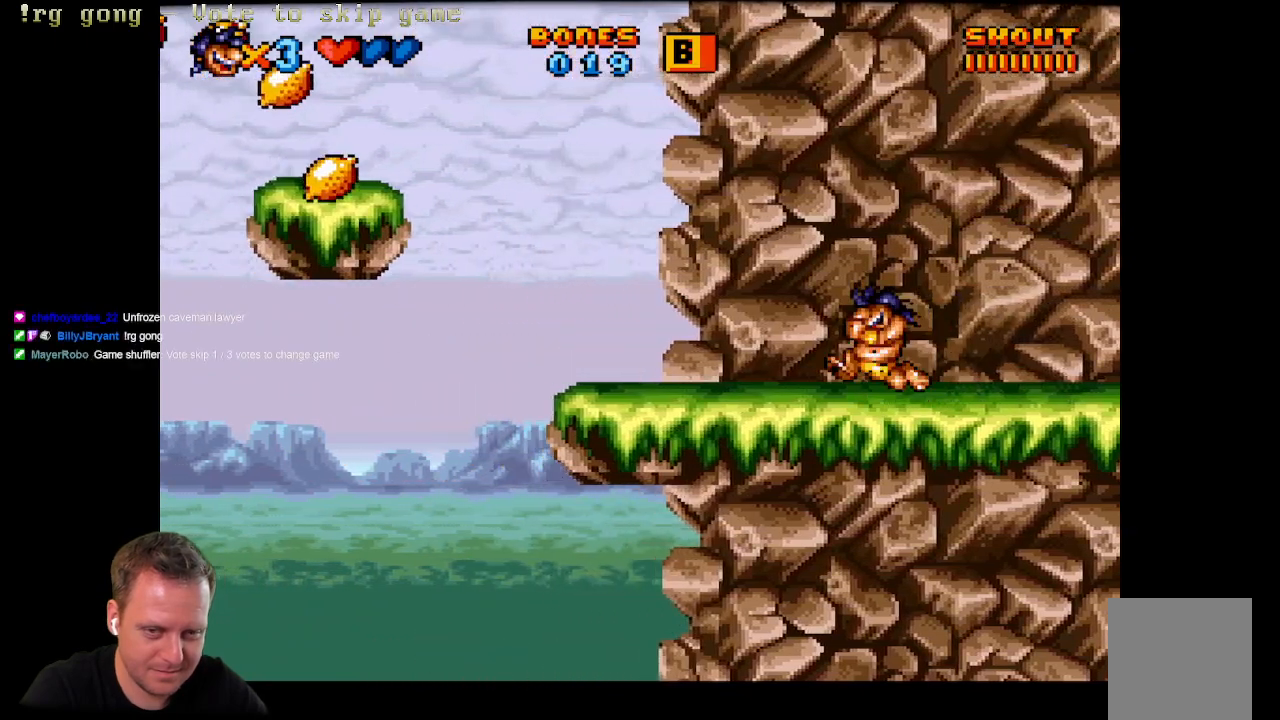
{"buttons": ["A", "DPAD_LEFT"], "left_stick": "center", "right_stick": "center", "events": [[400, "A", "down"]]}
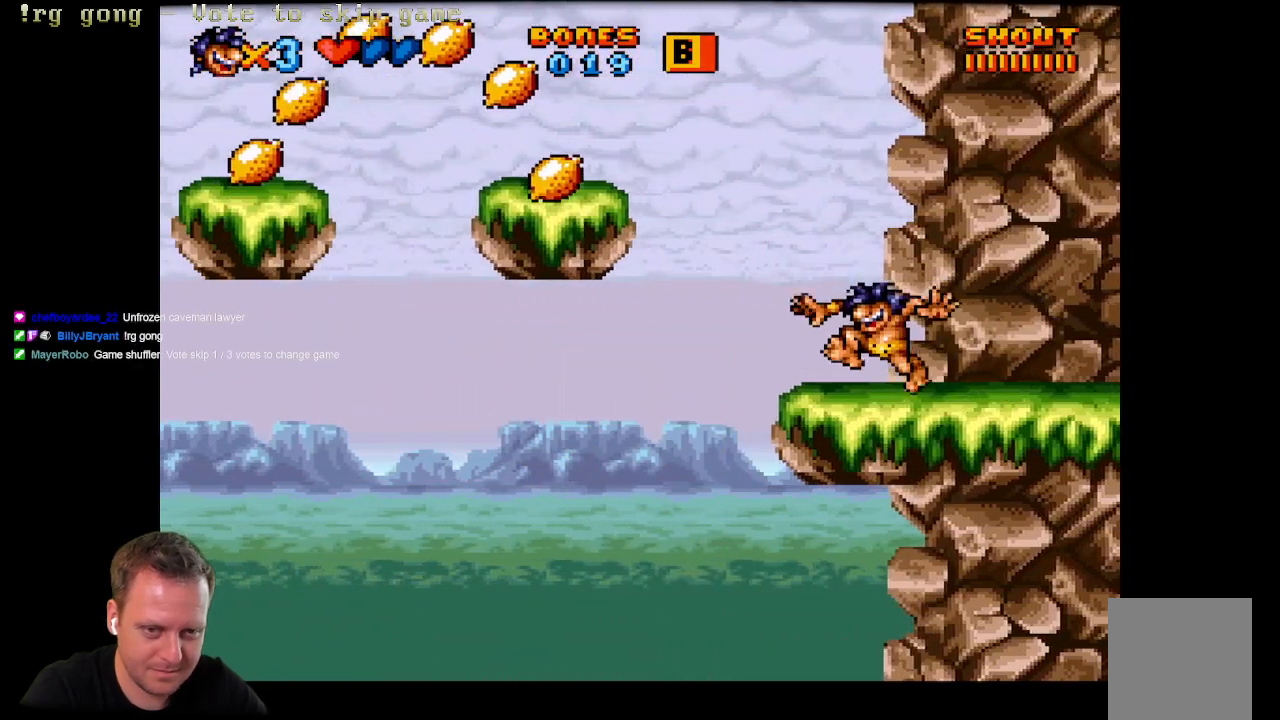
{"buttons": [], "left_stick": "center", "right_stick": "center", "events": [[433, "A", "up"], [483, "DPAD_LEFT", "up"]]}
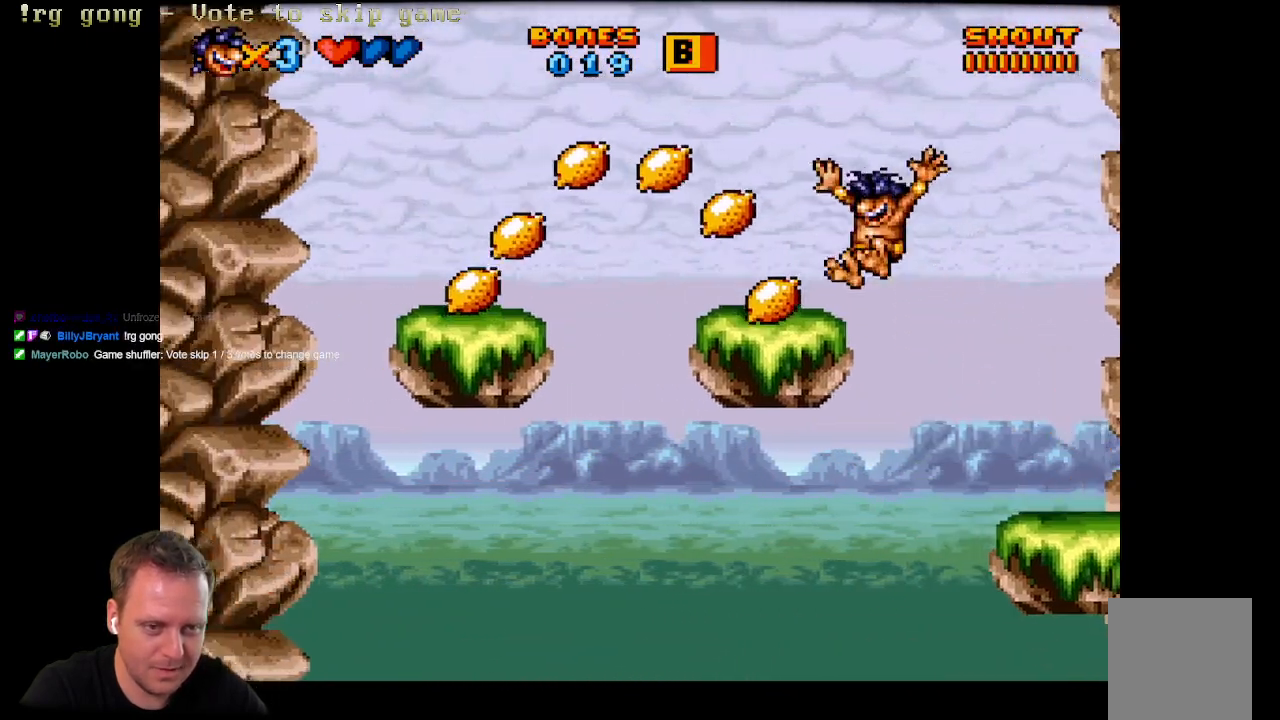
{"buttons": ["DPAD_LEFT"], "left_stick": "center", "right_stick": "center", "events": [[250, "DPAD_LEFT", "down"], [300, "A", "down"], [467, "A", "up"]]}
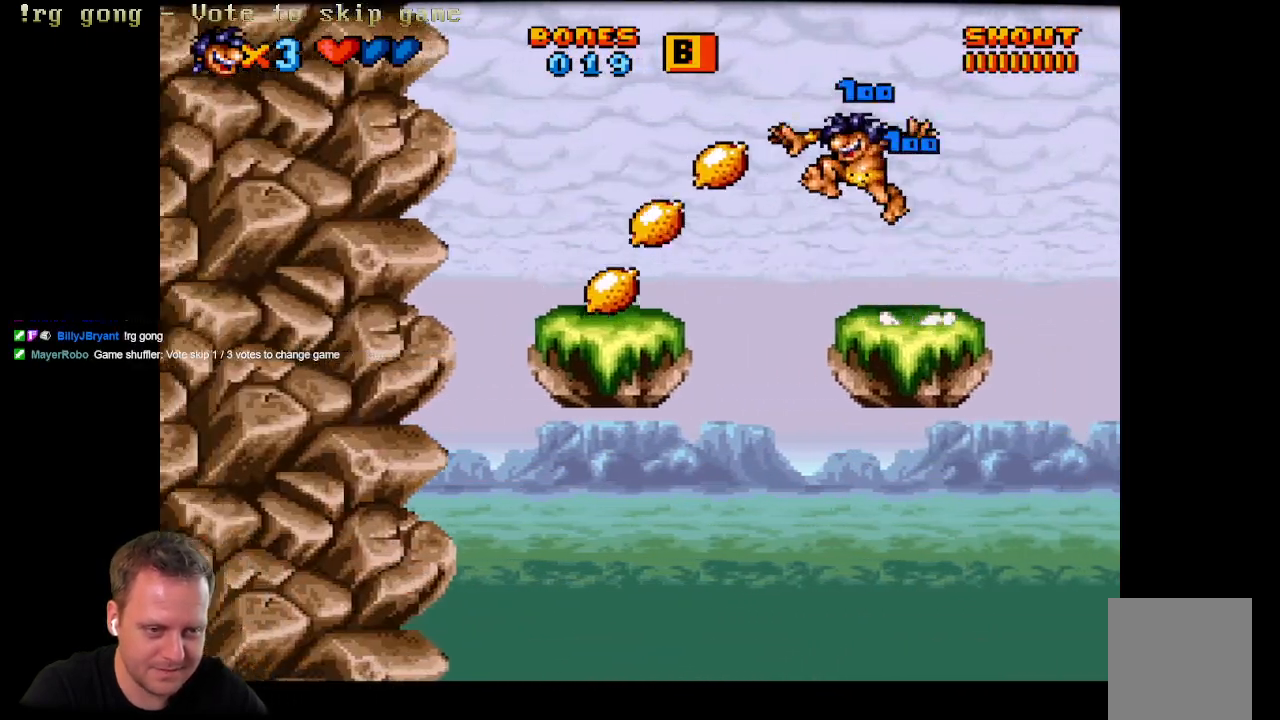
{"buttons": [], "left_stick": "center", "right_stick": "center", "events": [[400, "DPAD_LEFT", "up"]]}
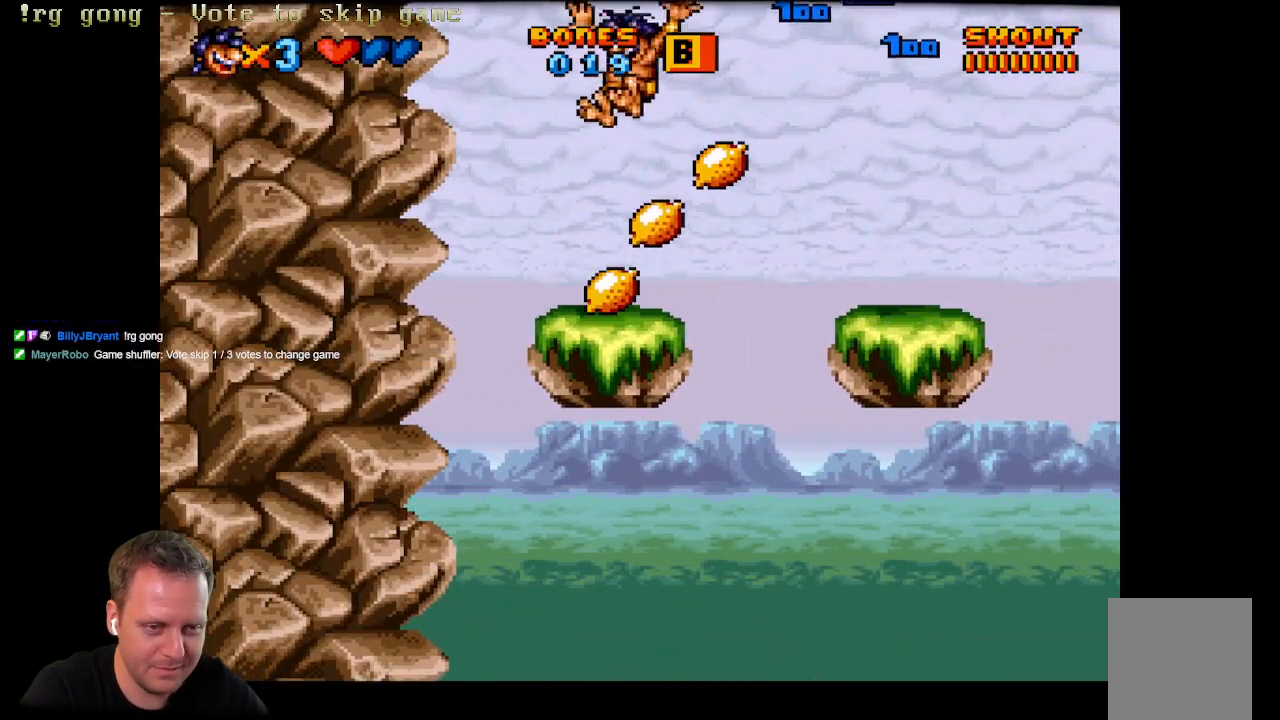
{"buttons": ["A", "DPAD_RIGHT"], "left_stick": "center", "right_stick": "center", "events": [[250, "DPAD_RIGHT", "down"], [367, "A", "down"]]}
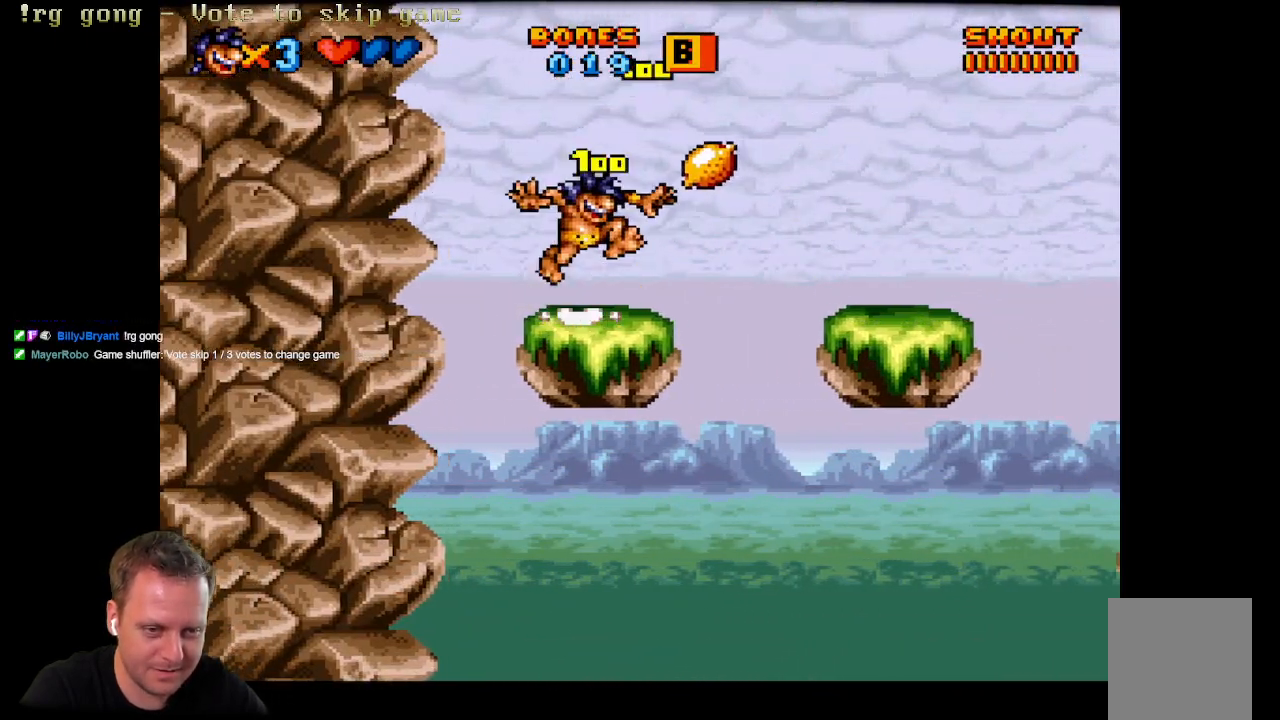
{"buttons": ["DPAD_RIGHT"], "left_stick": "center", "right_stick": "center", "events": [[100, "A", "up"]]}
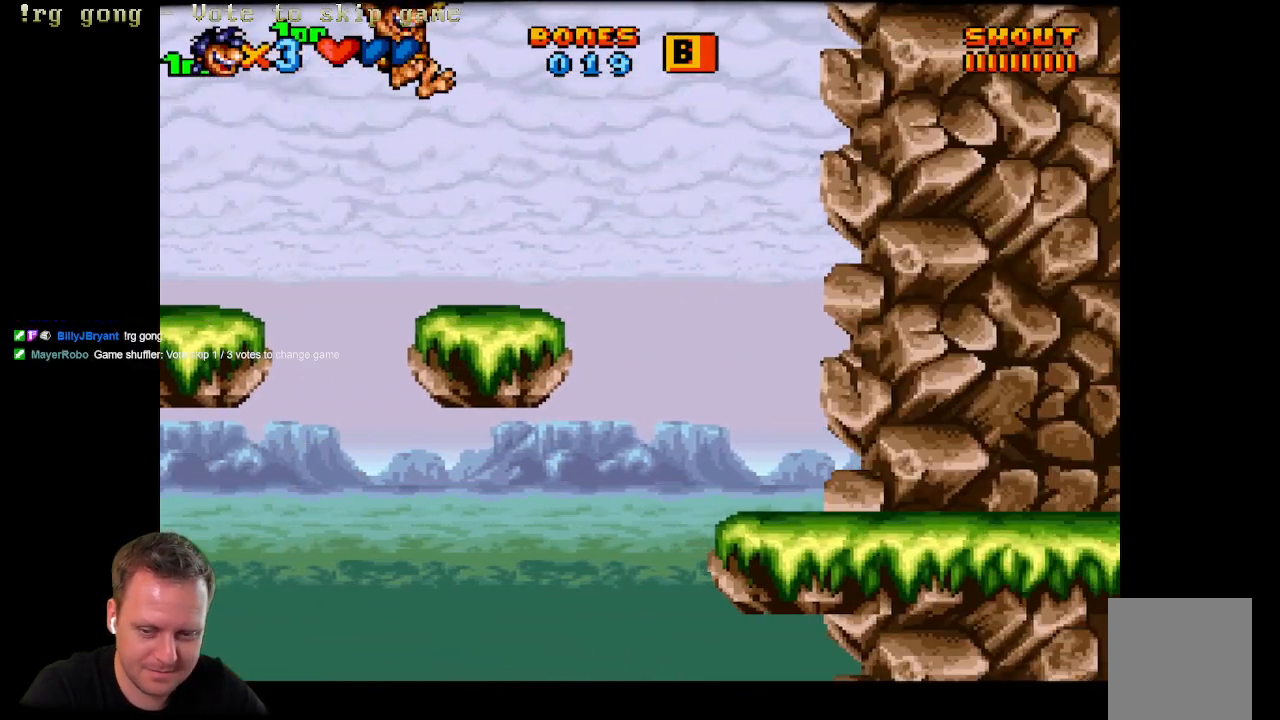
{"buttons": ["A", "DPAD_RIGHT"], "left_stick": "center", "right_stick": "center", "events": [[67, "DPAD_RIGHT", "up"], [367, "A", "down"], [400, "DPAD_RIGHT", "down"]]}
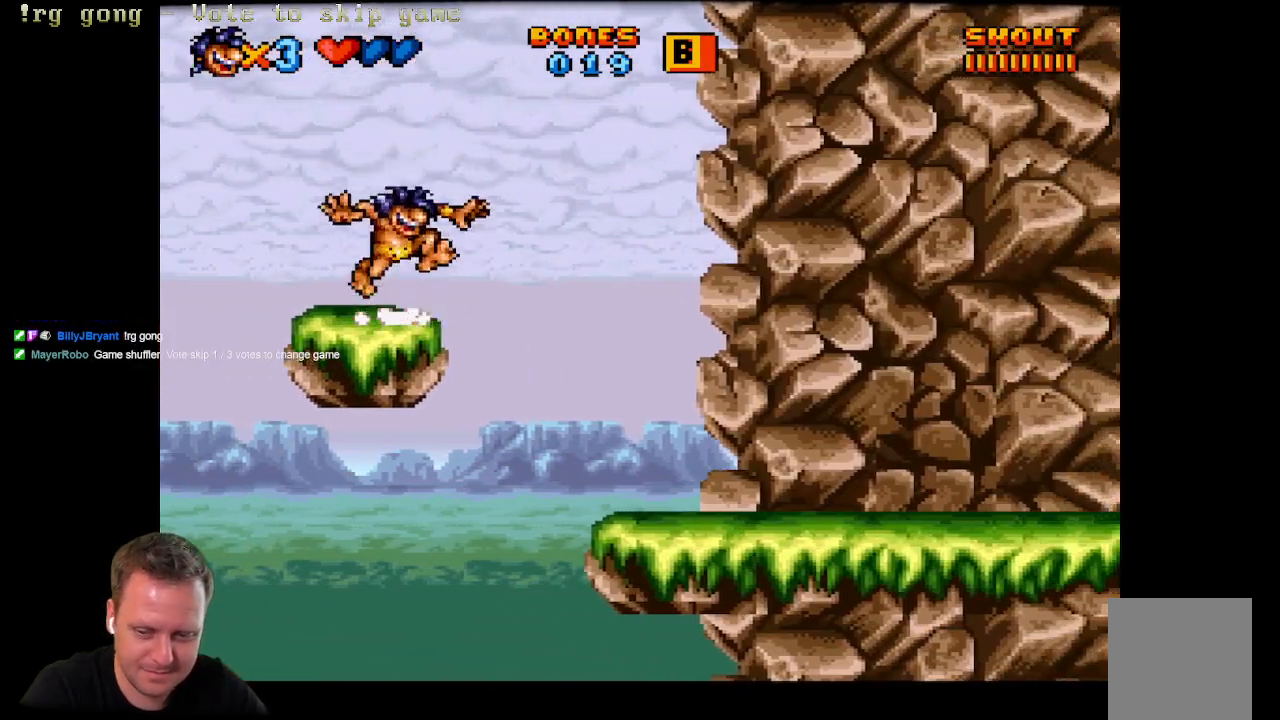
{"buttons": ["A", "DPAD_RIGHT"], "left_stick": "center", "right_stick": "center", "events": []}
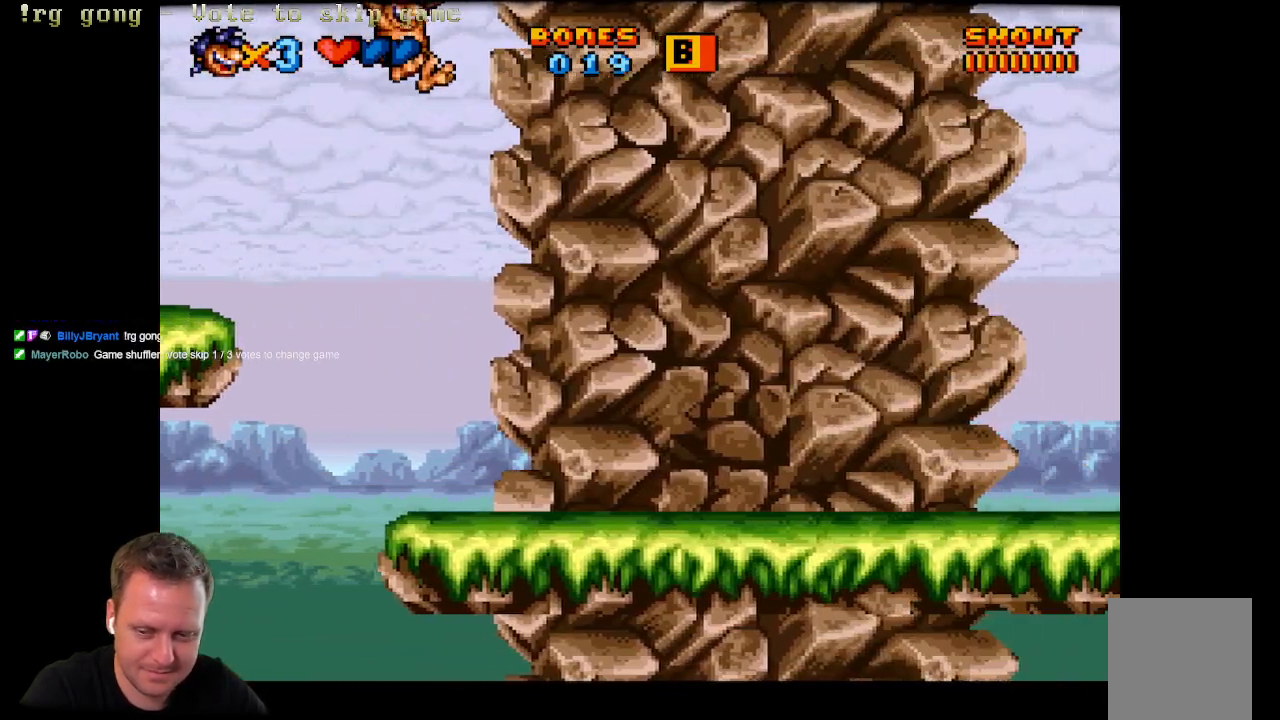
{"buttons": ["DPAD_RIGHT"], "left_stick": "center", "right_stick": "center", "events": [[117, "A", "up"]]}
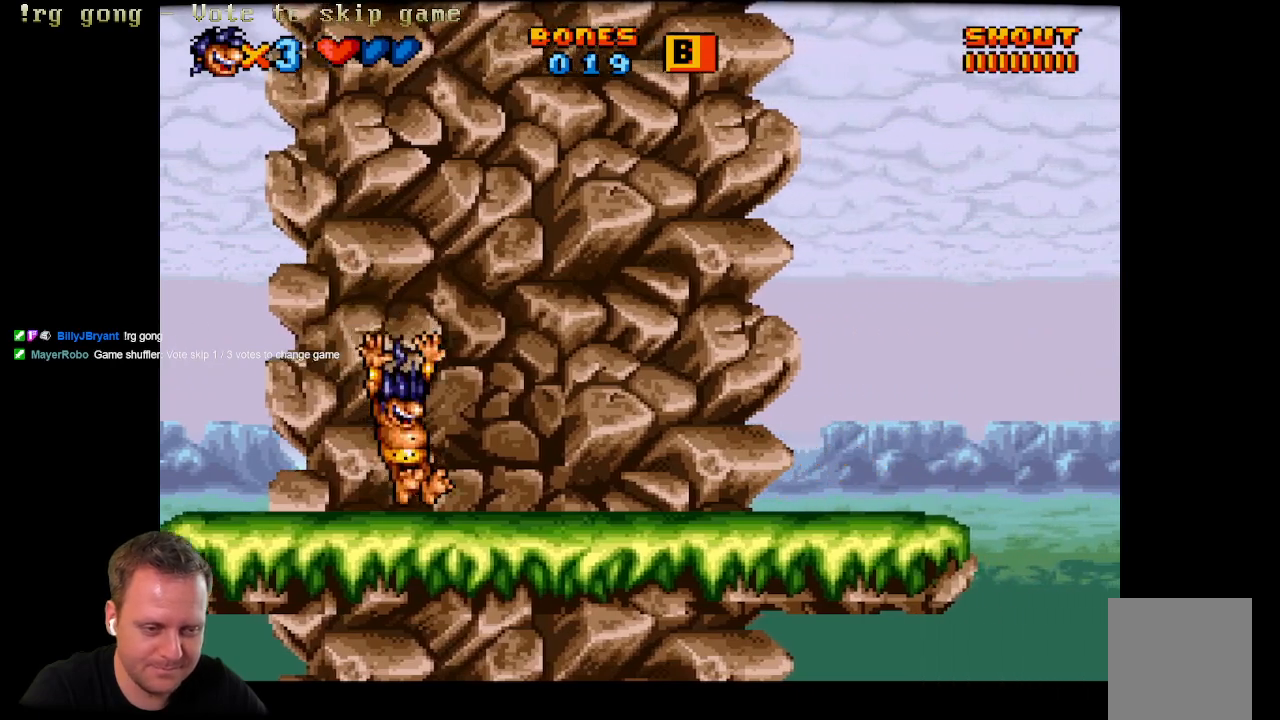
{"buttons": ["DPAD_RIGHT"], "left_stick": "center", "right_stick": "center", "events": []}
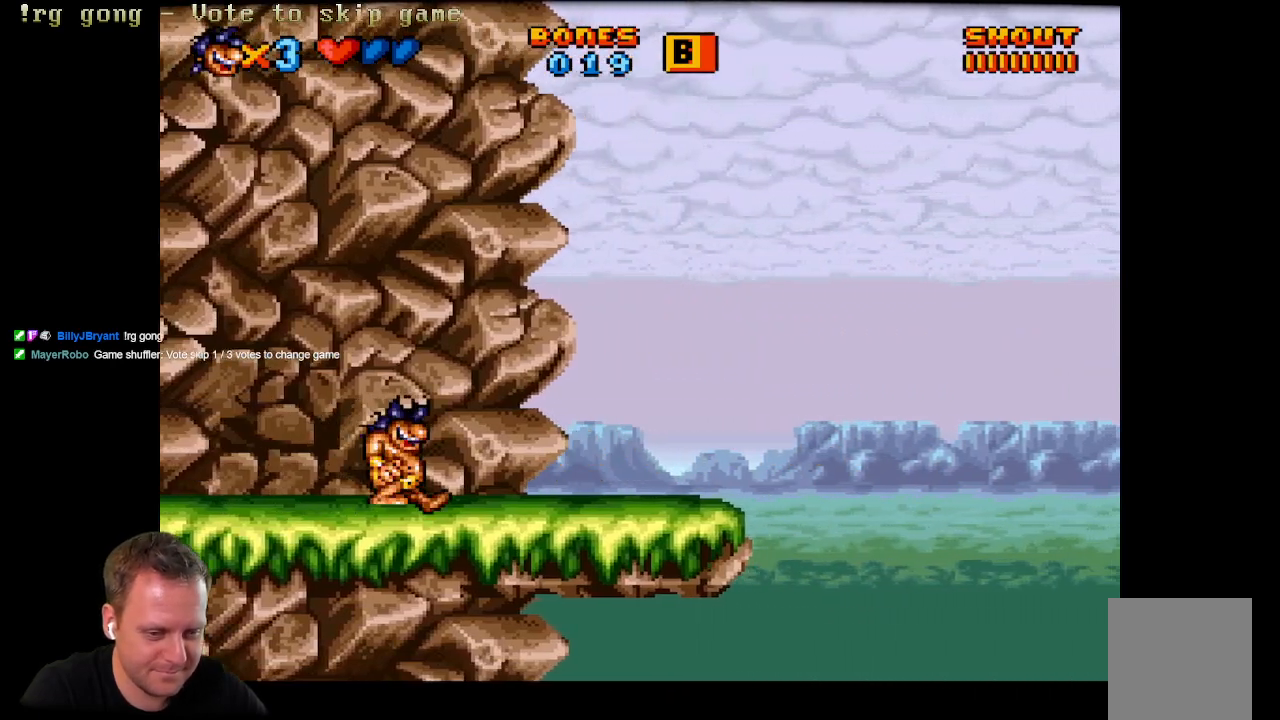
{"buttons": ["DPAD_RIGHT"], "left_stick": "center", "right_stick": "center", "events": []}
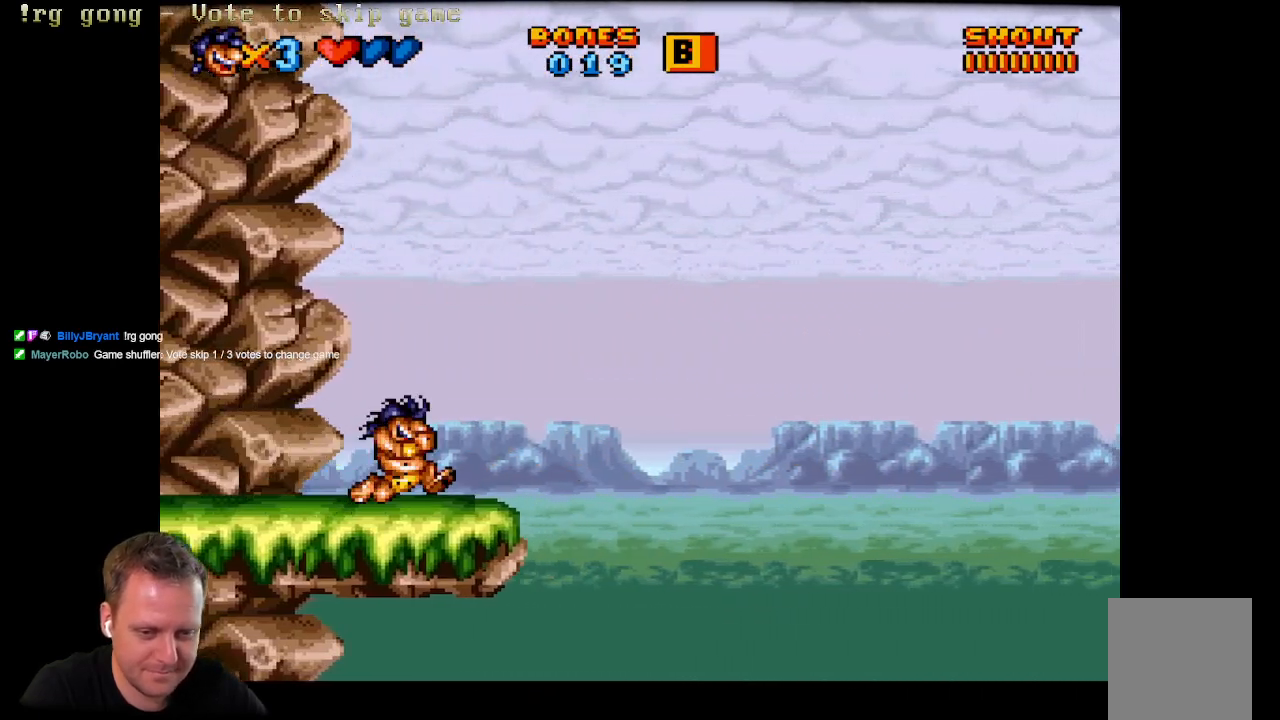
{"buttons": ["A", "DPAD_RIGHT"], "left_stick": "center", "right_stick": "center", "events": [[50, "A", "down"]]}
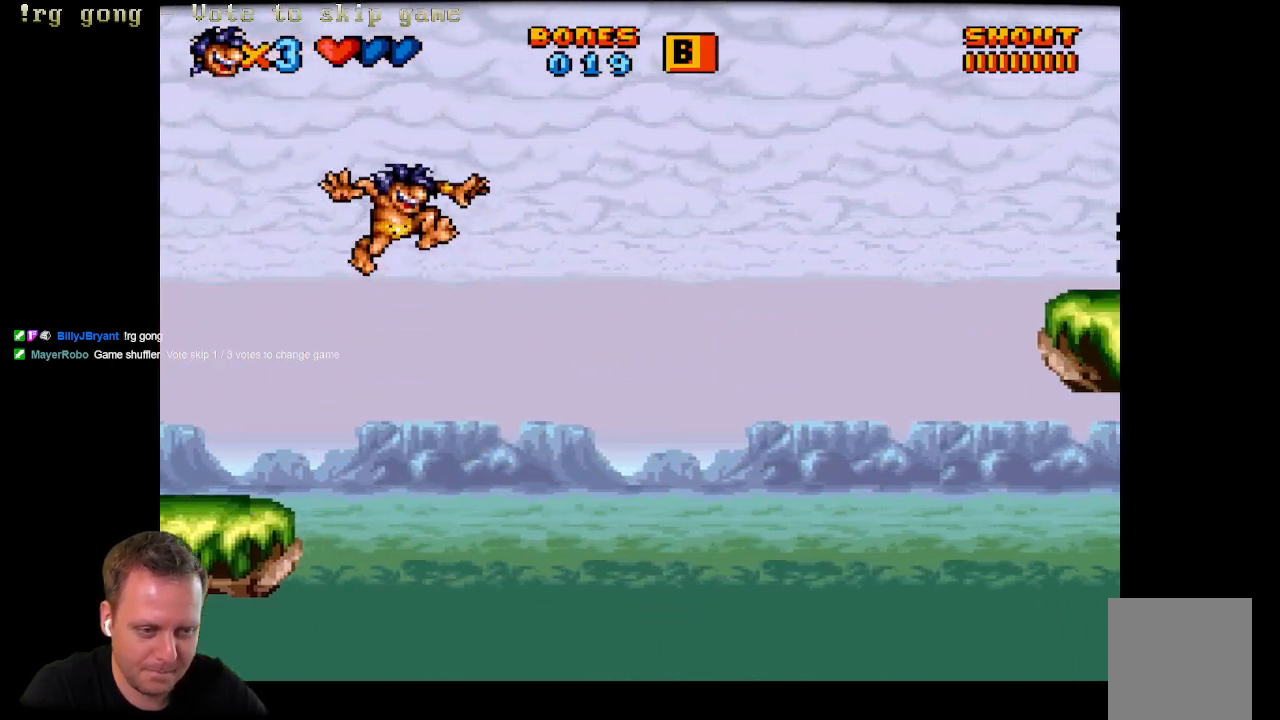
{"buttons": ["A", "DPAD_RIGHT"], "left_stick": "center", "right_stick": "center", "events": []}
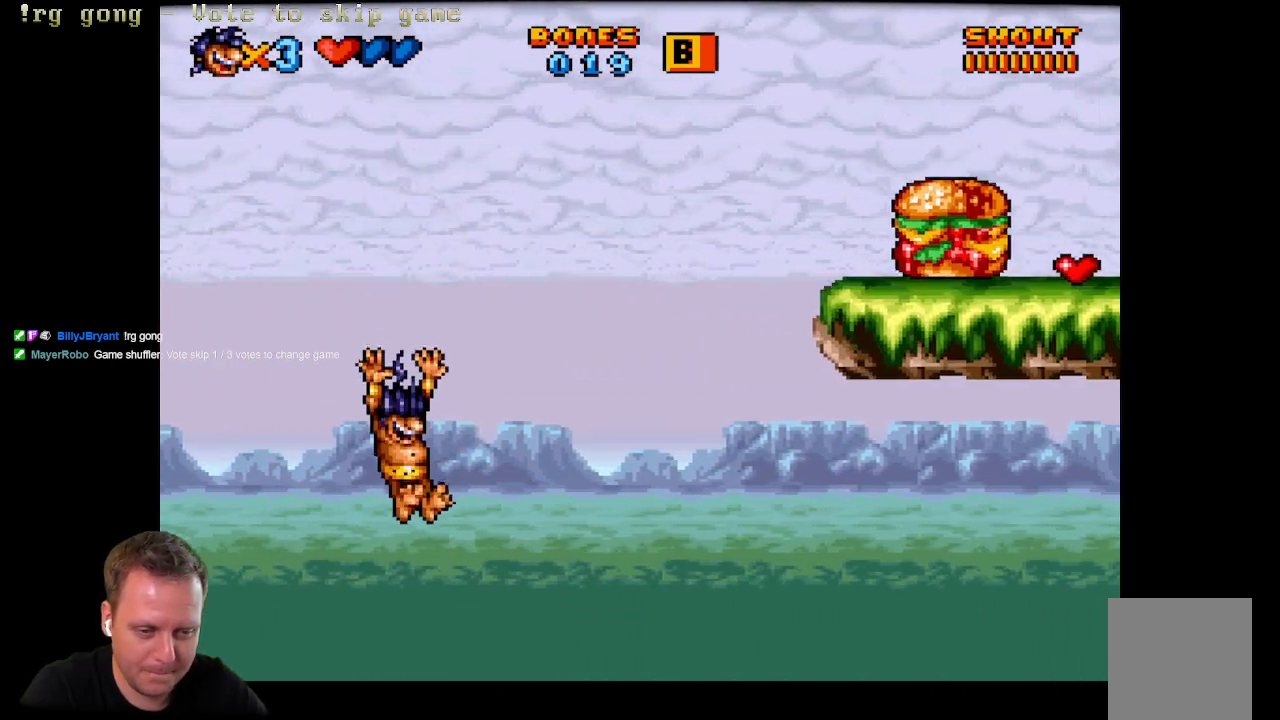
{"buttons": ["A"], "left_stick": "center", "right_stick": "center", "events": [[367, "DPAD_RIGHT", "up"]]}
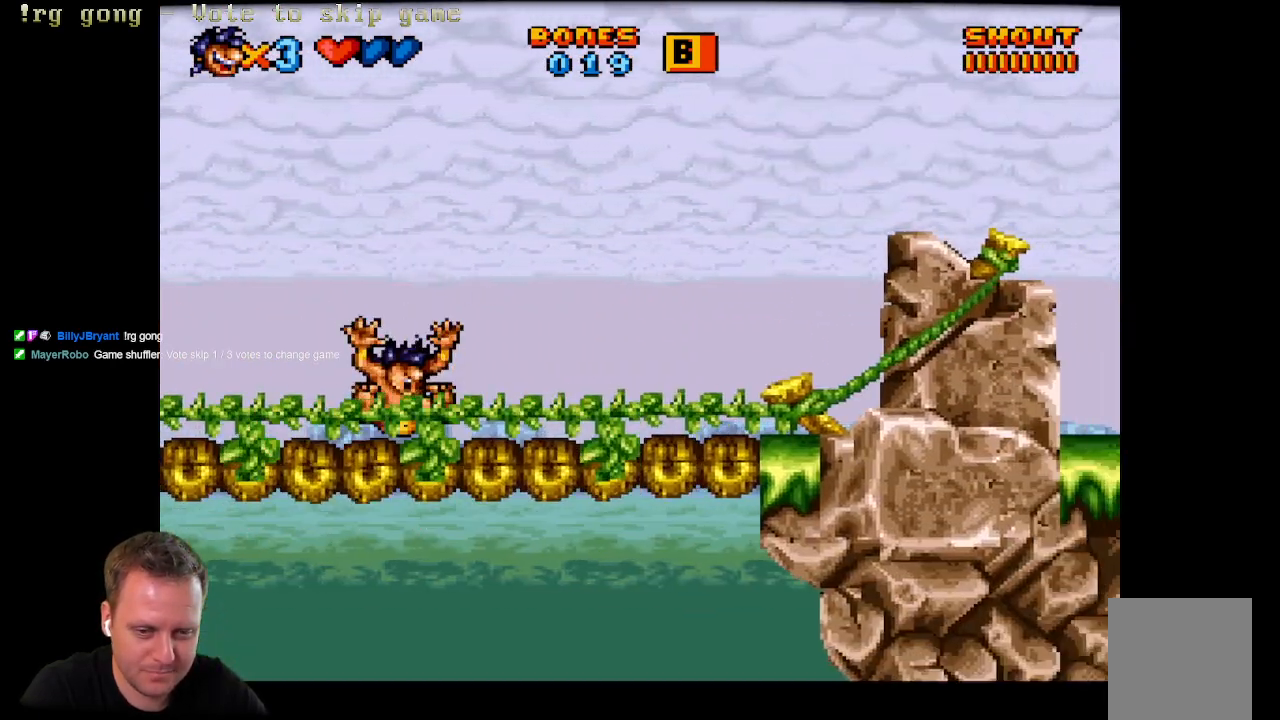
{"buttons": ["A"], "left_stick": "center", "right_stick": "center", "events": [[250, "DPAD_RIGHT", "down"], [450, "DPAD_RIGHT", "up"]]}
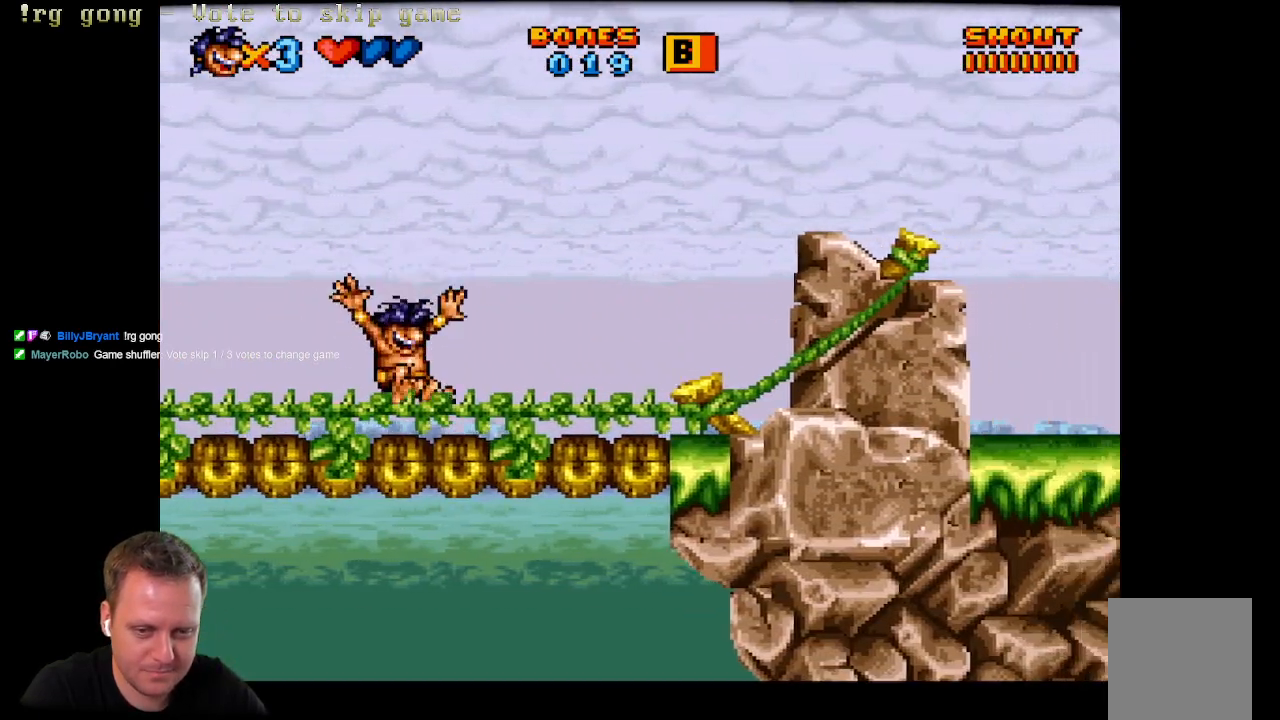
{"buttons": ["A"], "left_stick": "center", "right_stick": "center", "events": []}
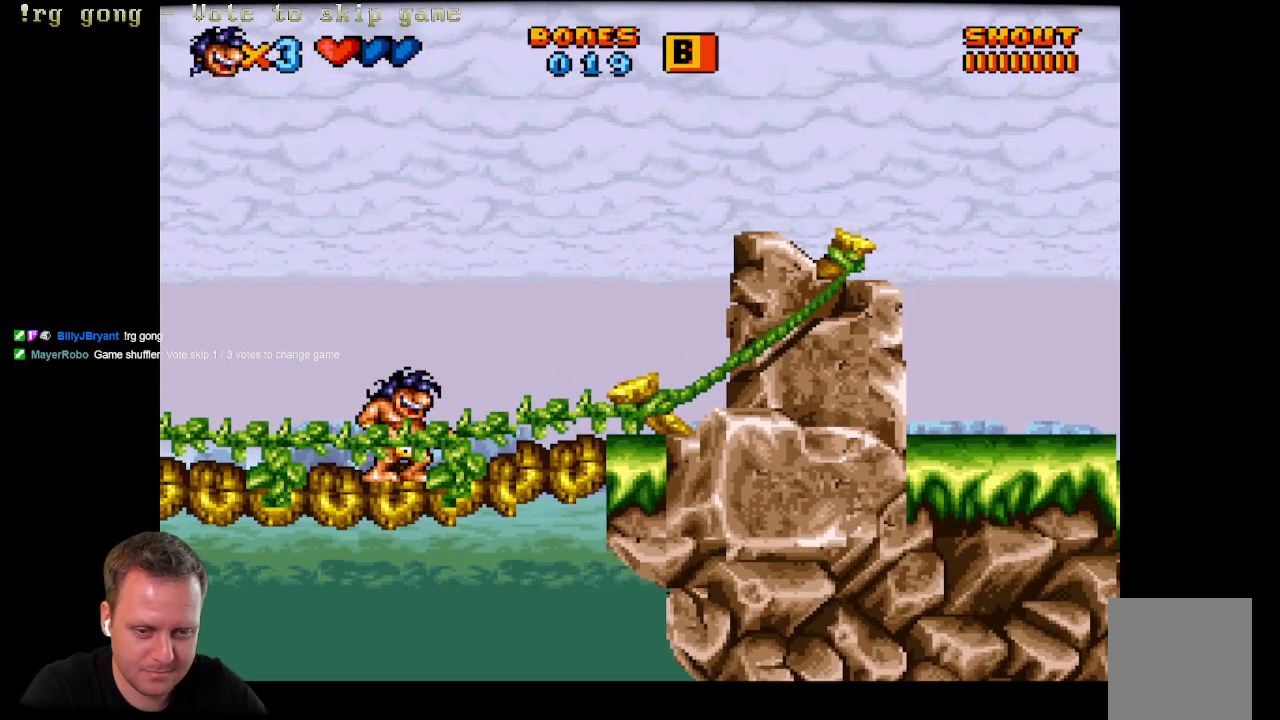
{"buttons": ["A", "DPAD_LEFT"], "left_stick": "center", "right_stick": "center", "events": [[167, "A", "up"], [217, "DPAD_LEFT", "down"], [233, "A", "down"]]}
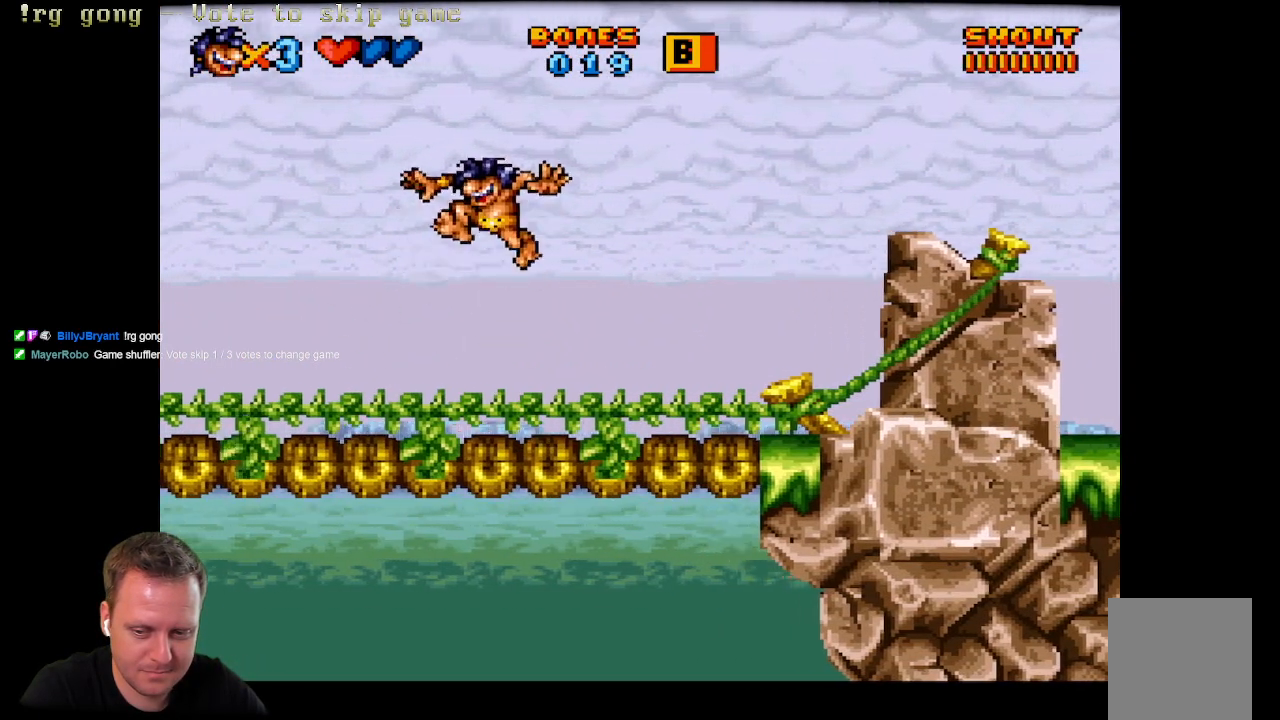
{"buttons": ["A", "DPAD_LEFT"], "left_stick": "center", "right_stick": "center", "events": []}
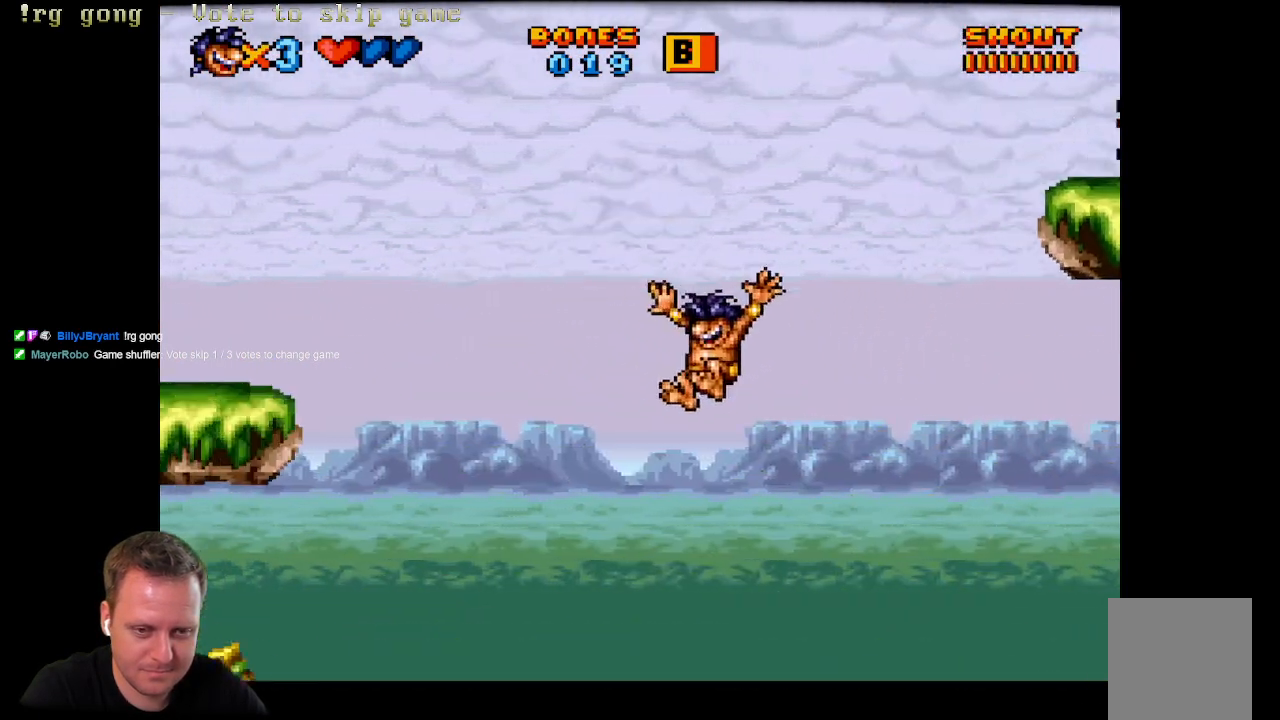
{"buttons": ["A"], "left_stick": "center", "right_stick": "center", "events": [[317, "A", "up"], [450, "A", "down"], [467, "DPAD_LEFT", "up"]]}